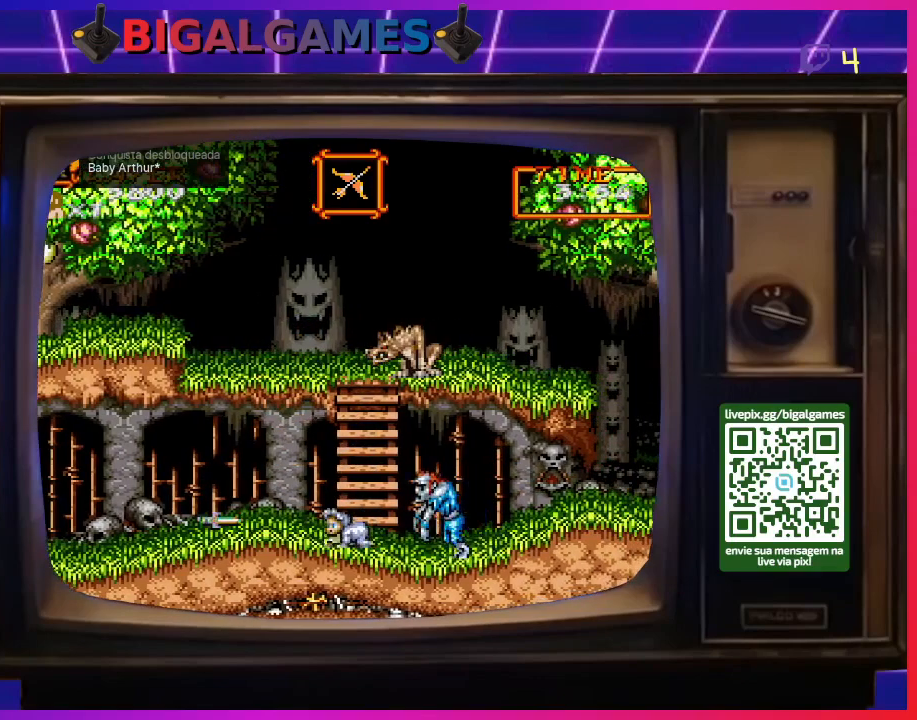
Gameplay with a controller (PlayStation layout); each line is a JSON object with the inputs held at the frame after it. "events" lists button and stick changes between this image and that frame as [ms after this image, input, new state], when the widget could be followed in between. Not read: L2 L3 R2 R3 left_stick.
{"buttons": ["DPAD_LEFT"], "right_stick": "center", "events": []}
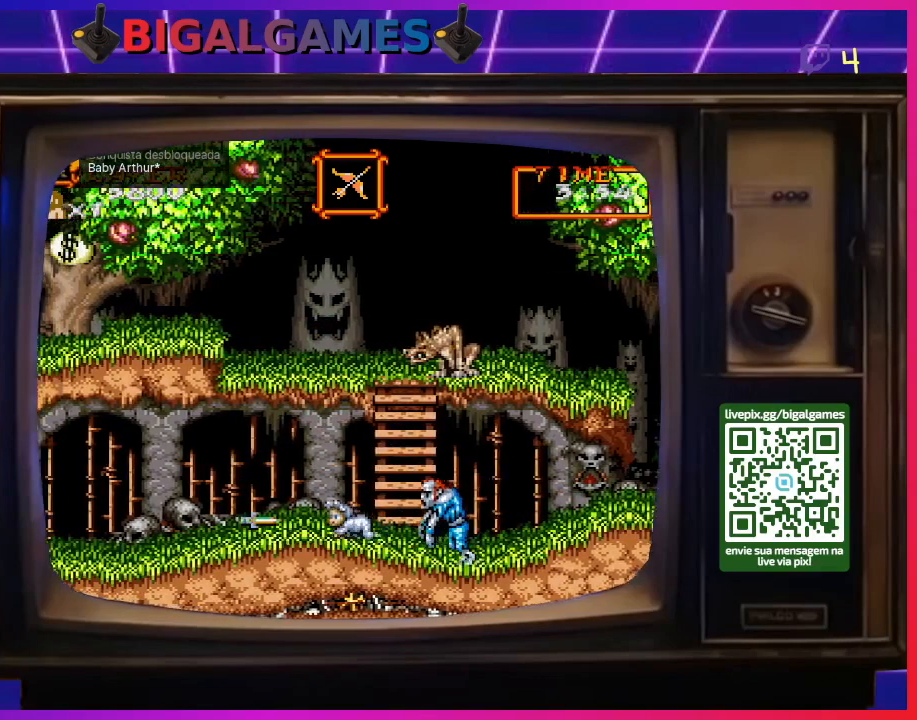
{"buttons": ["CIRCLE", "DPAD_LEFT"], "right_stick": "center", "events": [[433, "CIRCLE", "down"]]}
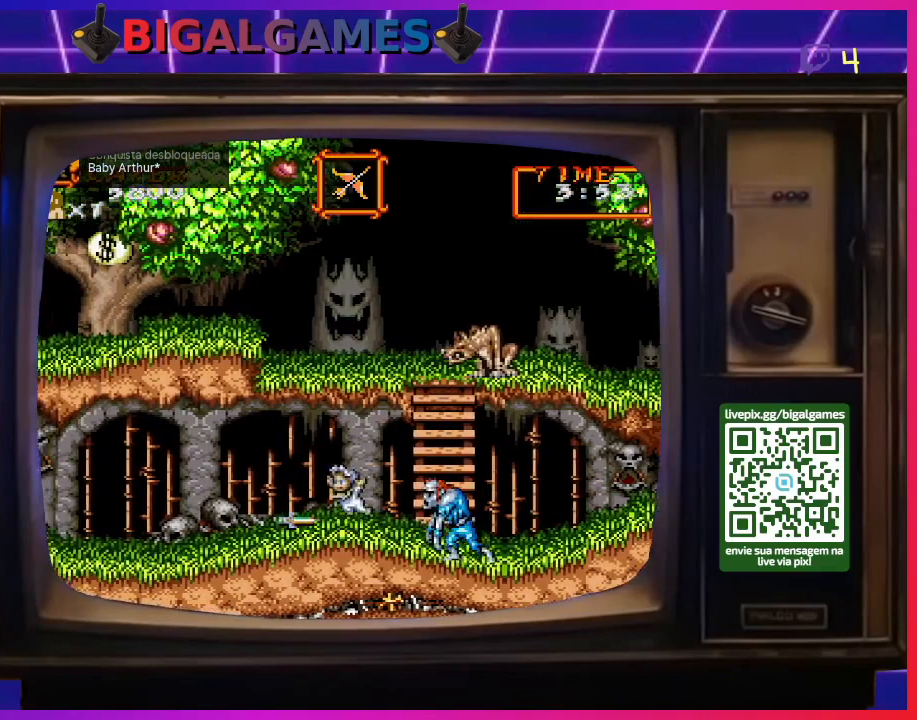
{"buttons": ["CIRCLE", "DPAD_LEFT"], "right_stick": "center", "events": []}
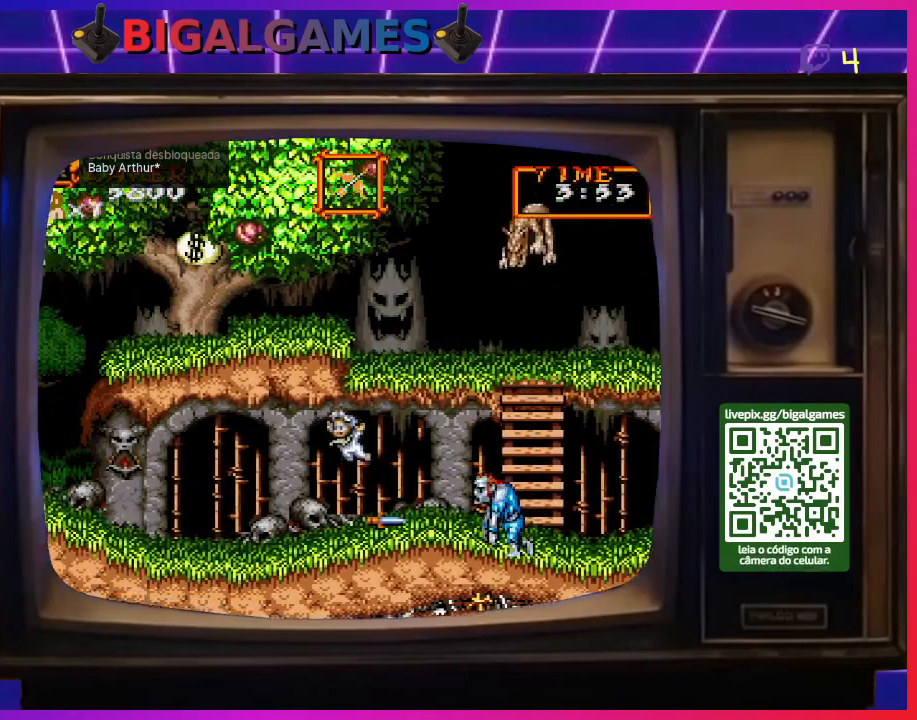
{"buttons": ["DPAD_LEFT"], "right_stick": "center", "events": [[133, "CIRCLE", "up"]]}
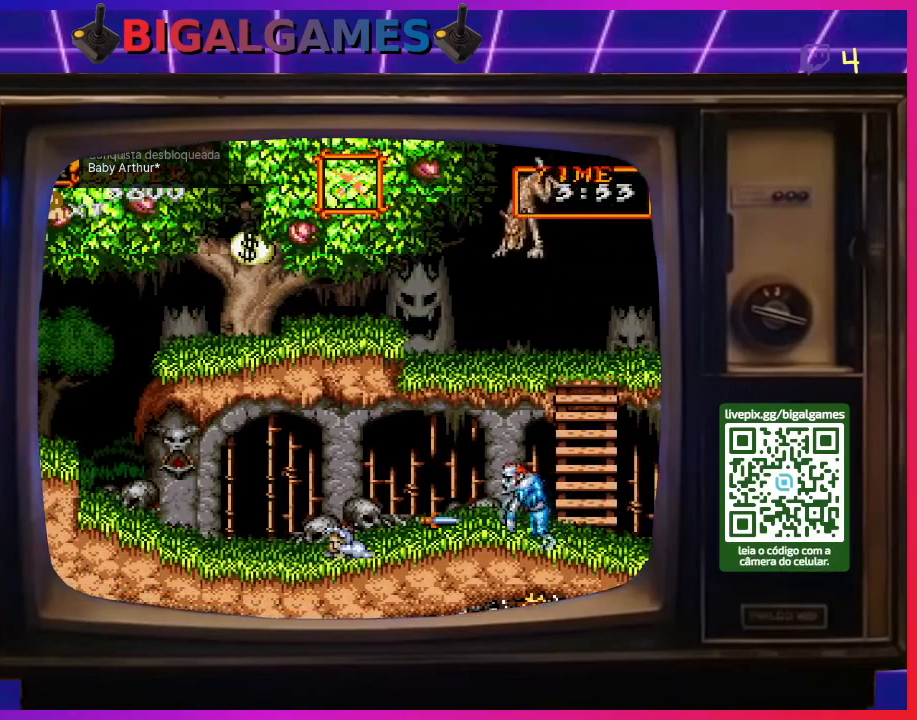
{"buttons": ["DPAD_LEFT"], "right_stick": "center", "events": []}
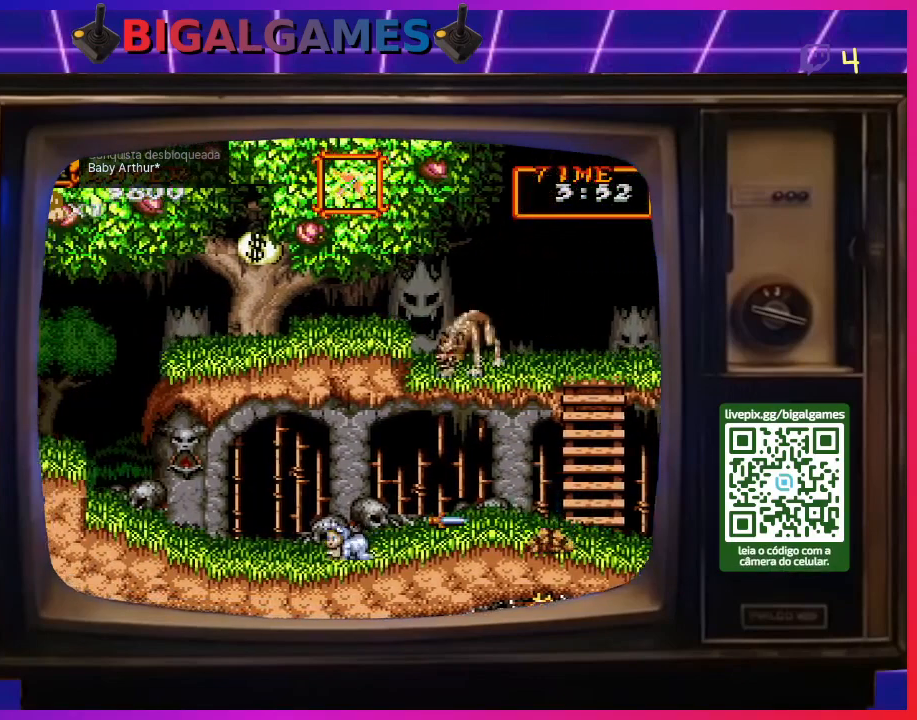
{"buttons": ["DPAD_LEFT"], "right_stick": "center", "events": []}
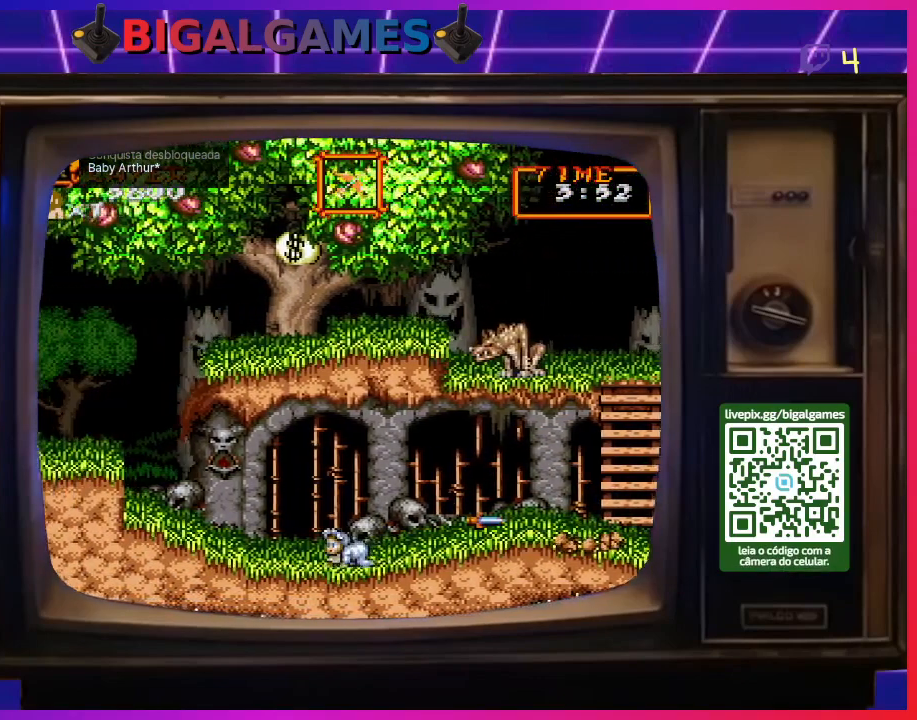
{"buttons": ["DPAD_LEFT"], "right_stick": "center", "events": []}
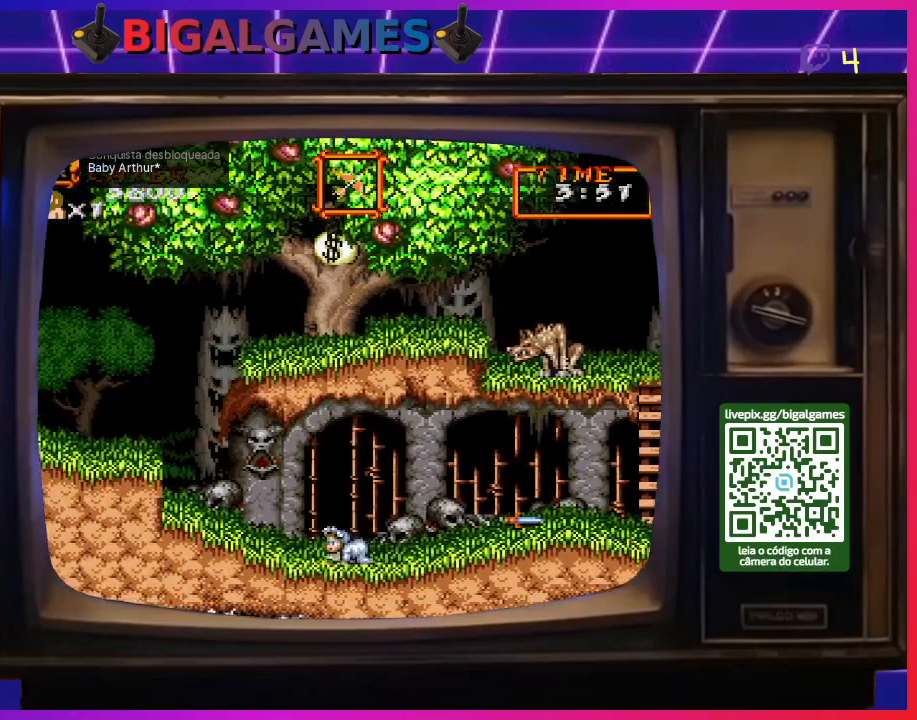
{"buttons": ["DPAD_LEFT"], "right_stick": "center", "events": [[67, "DPAD_LEFT", "up"], [467, "DPAD_LEFT", "down"]]}
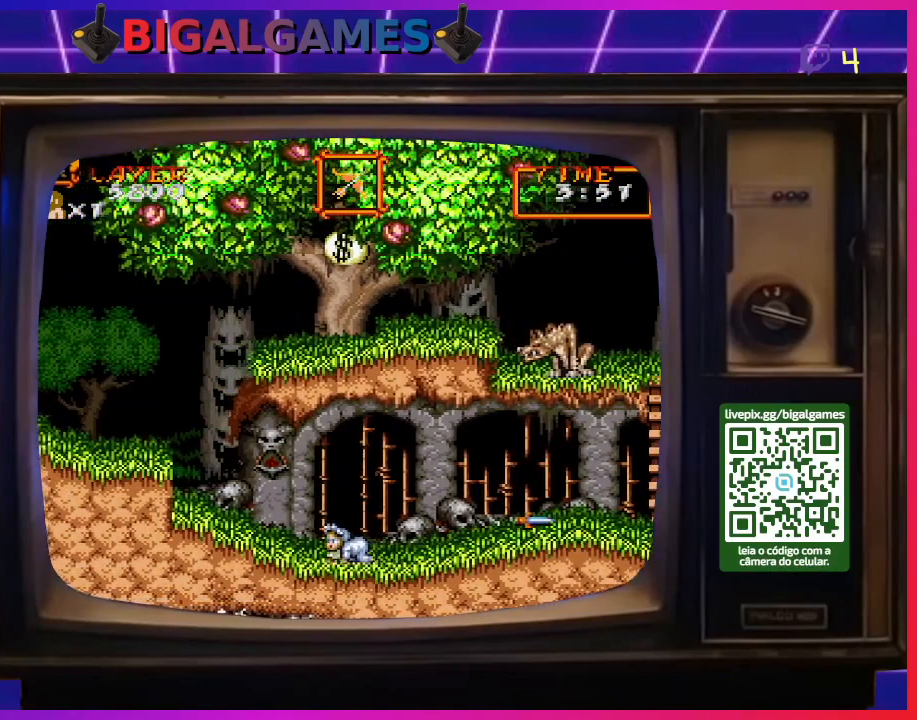
{"buttons": ["DPAD_LEFT"], "right_stick": "center", "events": []}
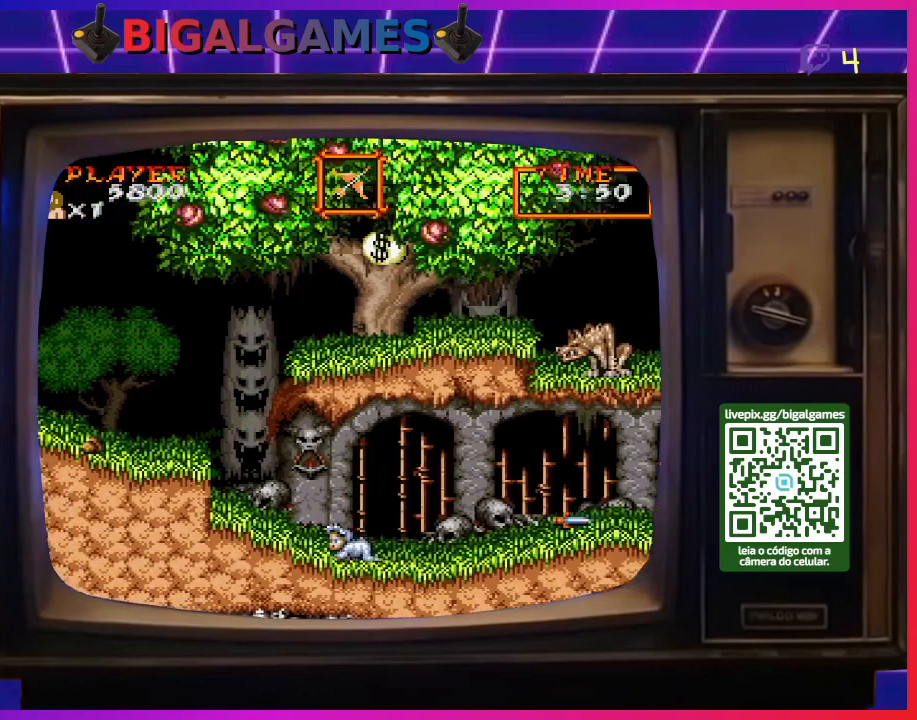
{"buttons": ["DPAD_LEFT"], "right_stick": "center", "events": []}
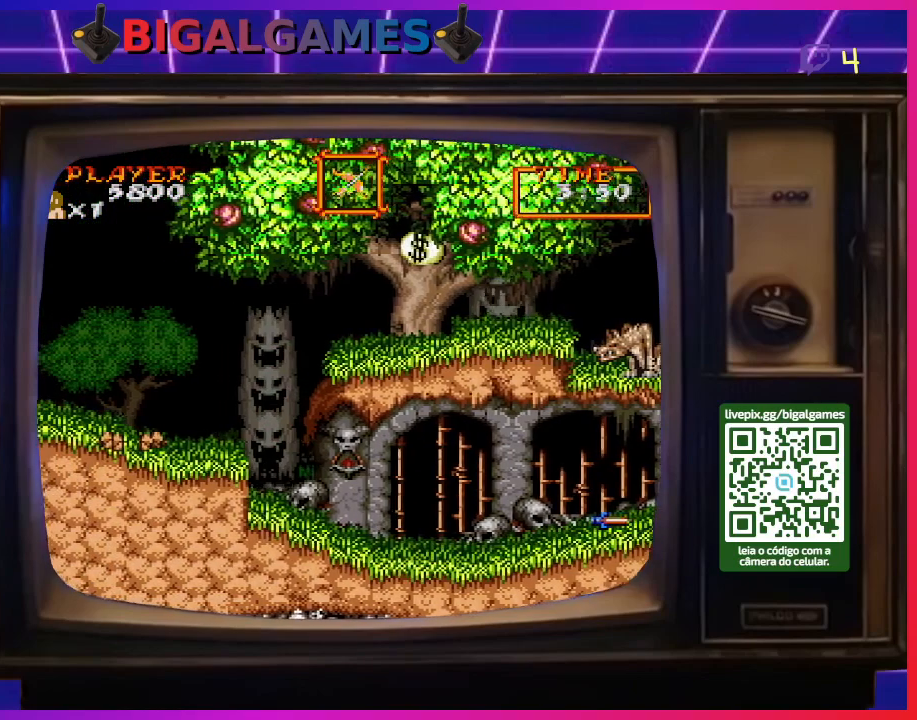
{"buttons": ["DPAD_LEFT"], "right_stick": "center", "events": []}
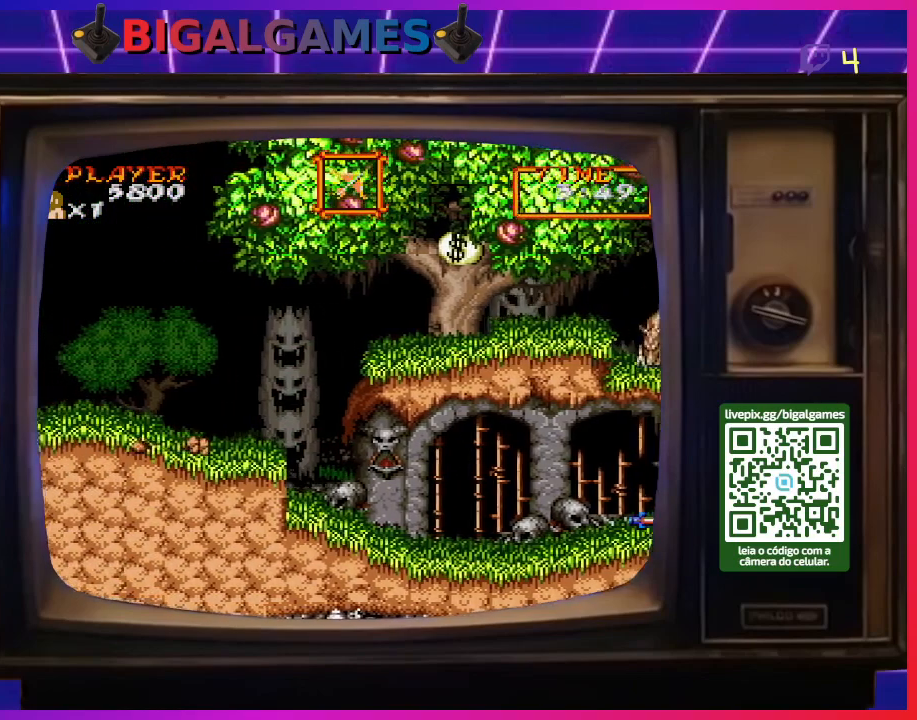
{"buttons": ["DPAD_RIGHT"], "right_stick": "center", "events": [[67, "DPAD_LEFT", "up"], [200, "DPAD_RIGHT", "down"]]}
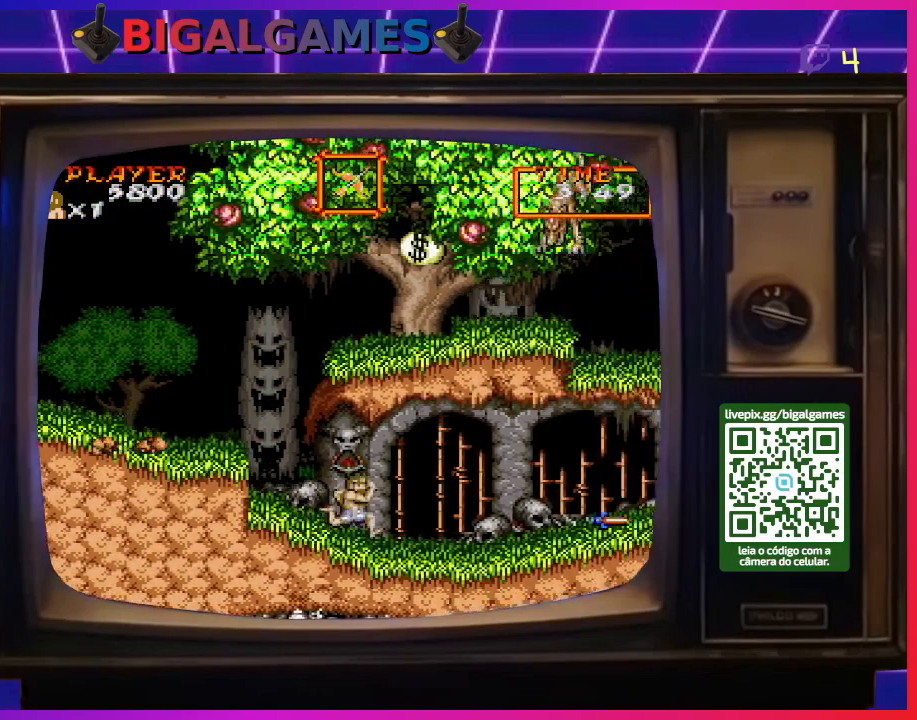
{"buttons": ["DPAD_RIGHT"], "right_stick": "center", "events": []}
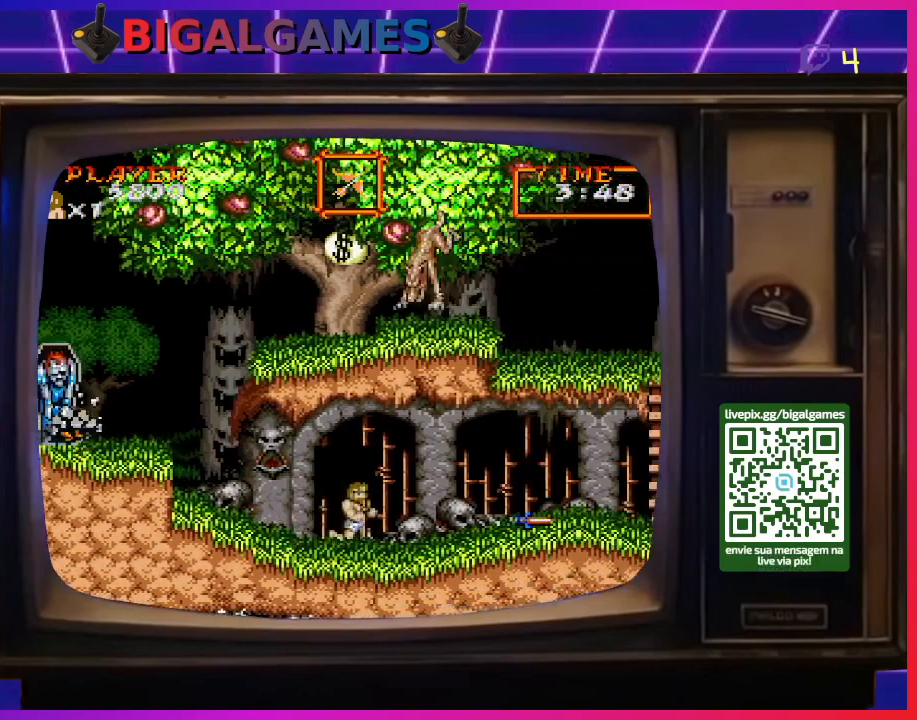
{"buttons": ["DPAD_RIGHT"], "right_stick": "center", "events": [[67, "DPAD_RIGHT", "up"], [333, "DPAD_RIGHT", "down"]]}
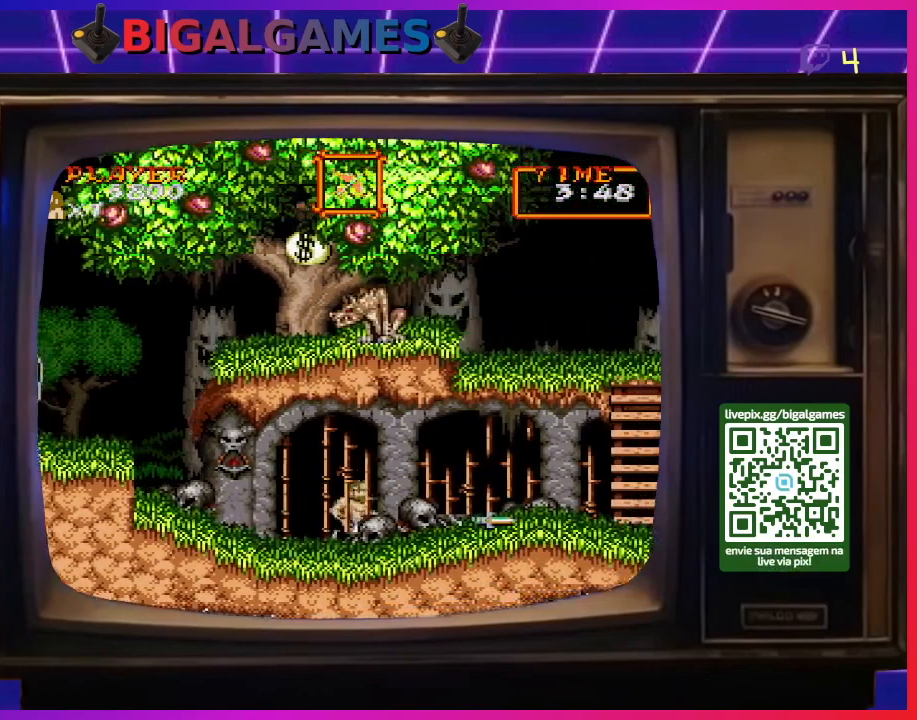
{"buttons": ["DPAD_RIGHT"], "right_stick": "center", "events": []}
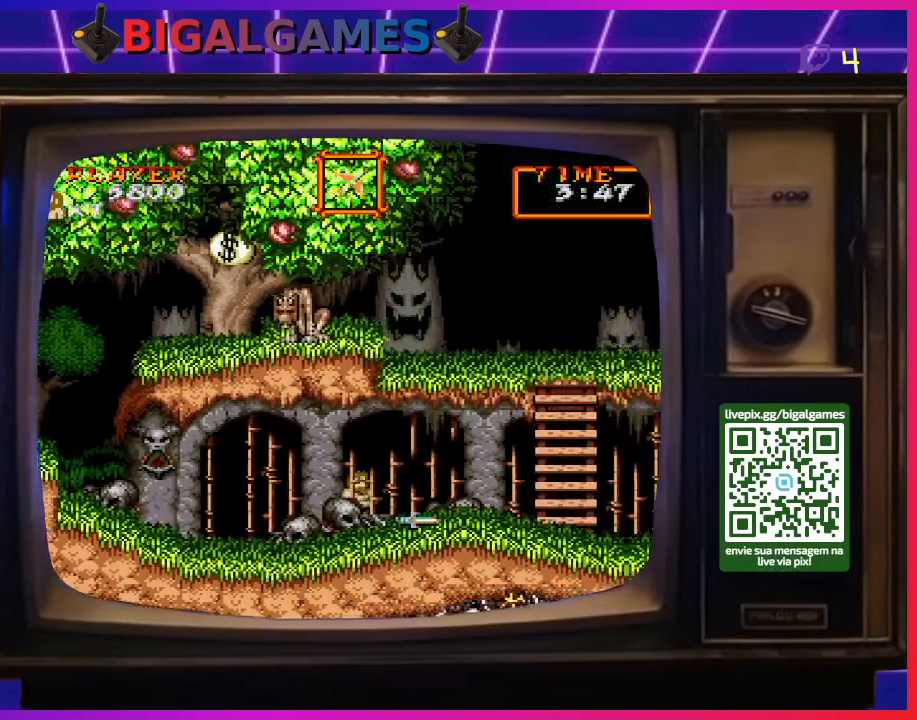
{"buttons": ["DPAD_RIGHT"], "right_stick": "center", "events": []}
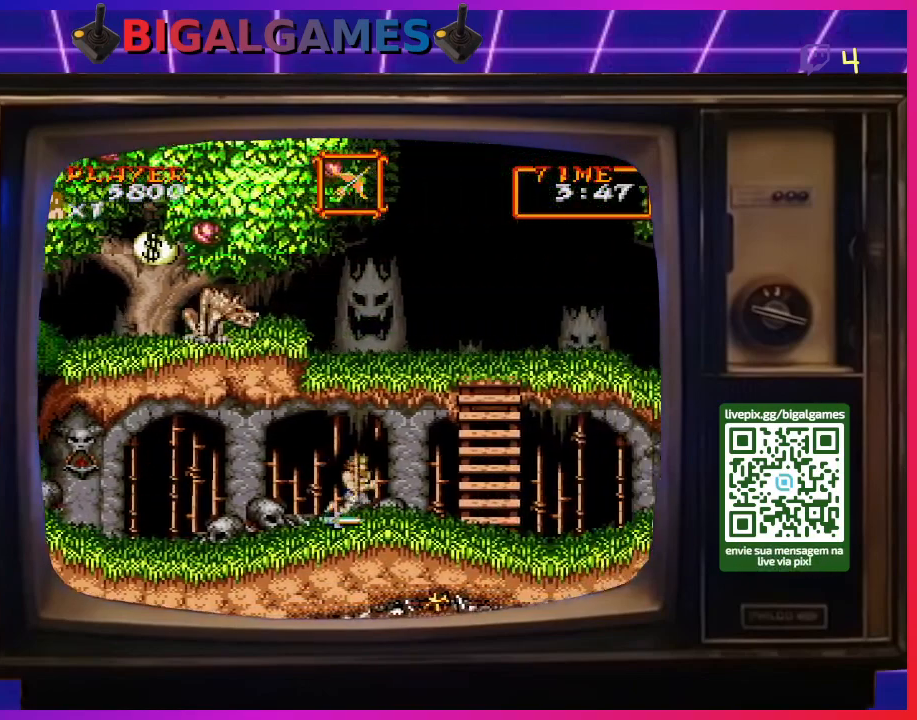
{"buttons": ["DPAD_RIGHT"], "right_stick": "center", "events": []}
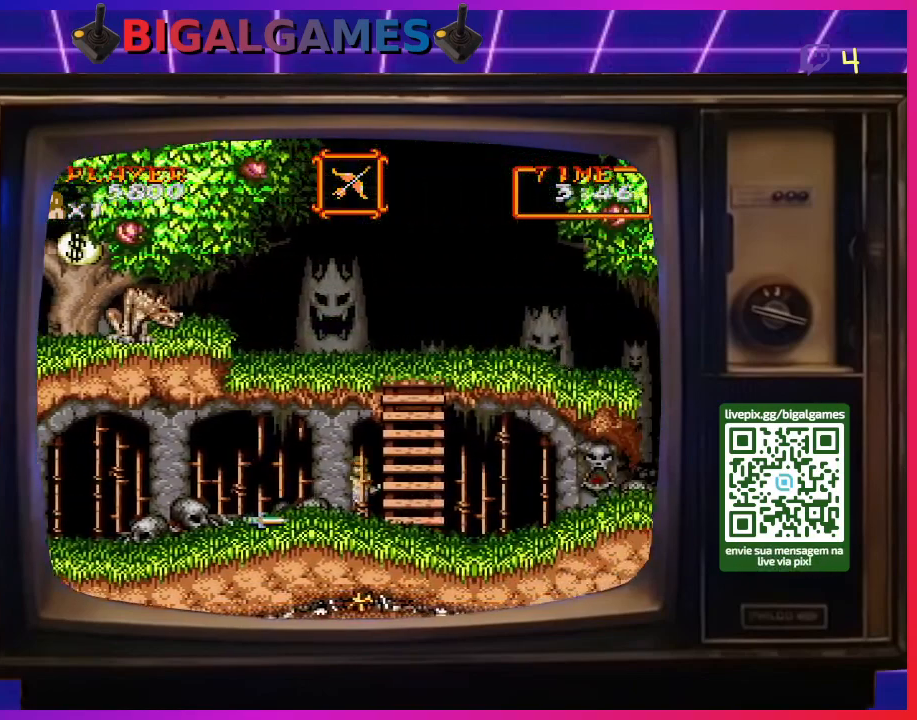
{"buttons": ["DPAD_RIGHT"], "right_stick": "center", "events": []}
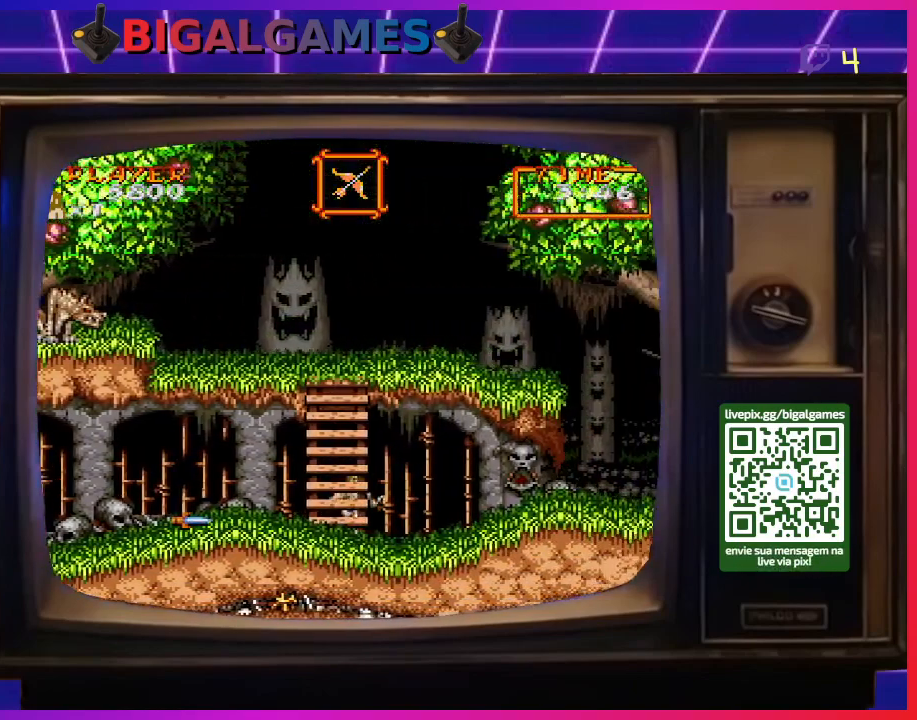
{"buttons": ["DPAD_RIGHT"], "right_stick": "center", "events": []}
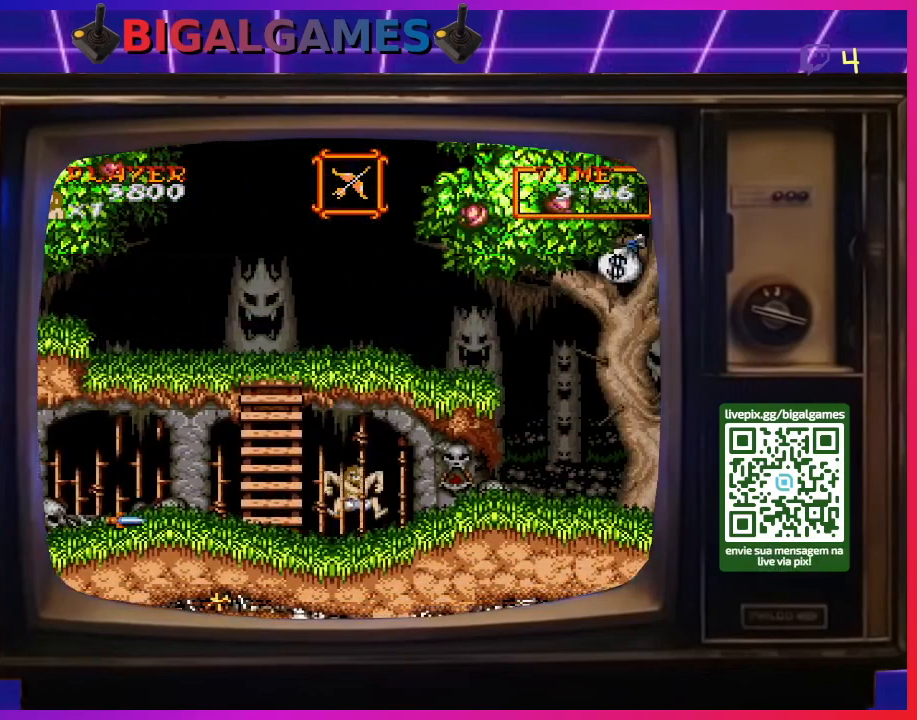
{"buttons": ["DPAD_LEFT"], "right_stick": "center", "events": [[200, "DPAD_LEFT", "down"], [200, "DPAD_RIGHT", "up"]]}
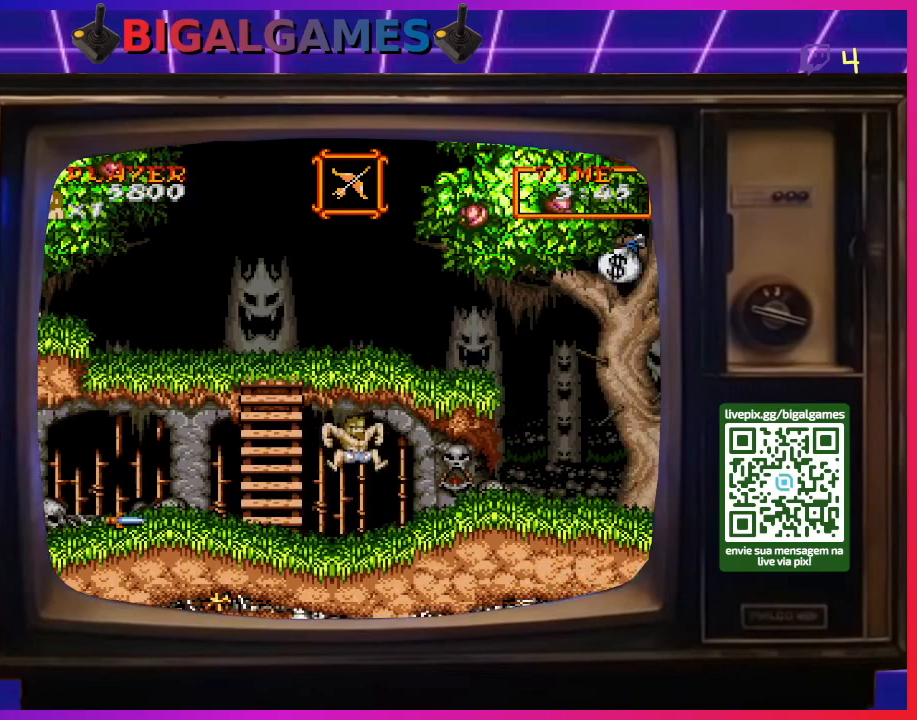
{"buttons": ["DPAD_LEFT"], "right_stick": "center", "events": [[233, "DPAD_LEFT", "up"], [500, "DPAD_LEFT", "down"]]}
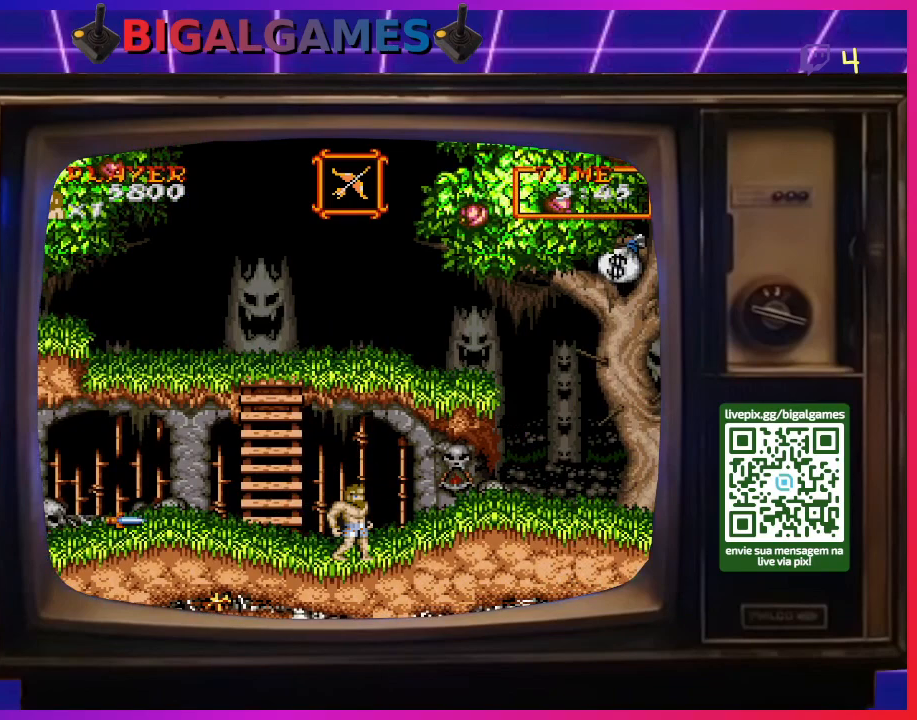
{"buttons": ["DPAD_UP"], "right_stick": "center", "events": [[367, "DPAD_UP", "down"], [467, "DPAD_LEFT", "up"]]}
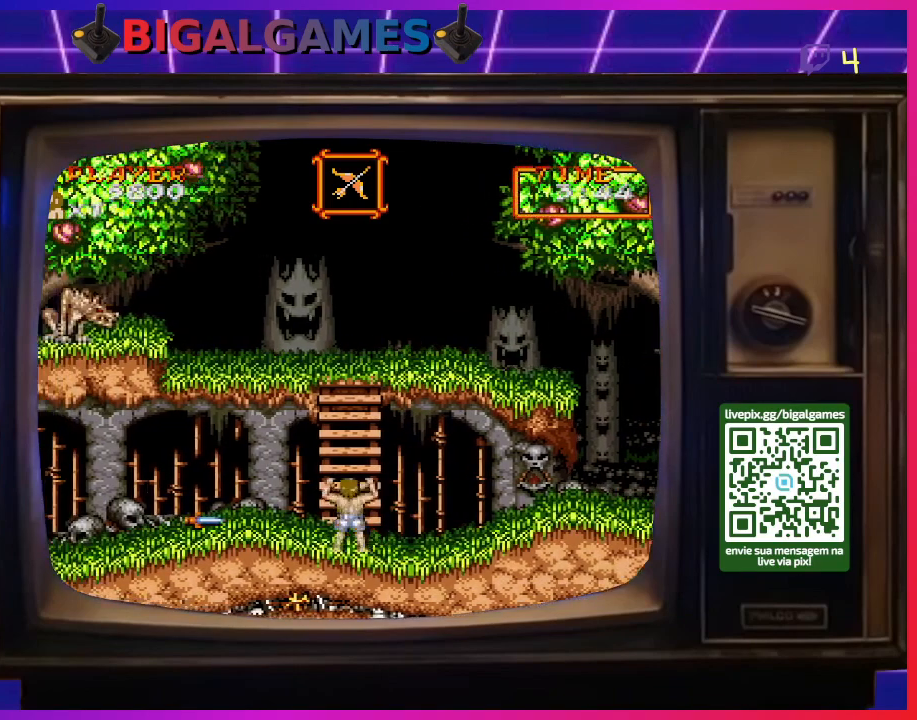
{"buttons": ["DPAD_UP"], "right_stick": "center", "events": []}
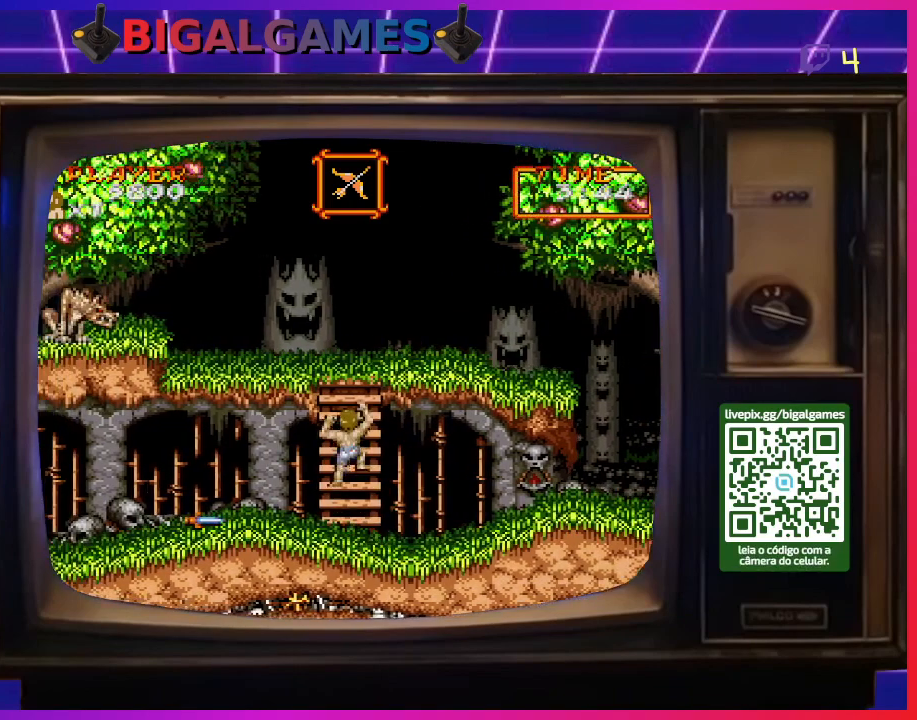
{"buttons": ["DPAD_UP"], "right_stick": "center", "events": []}
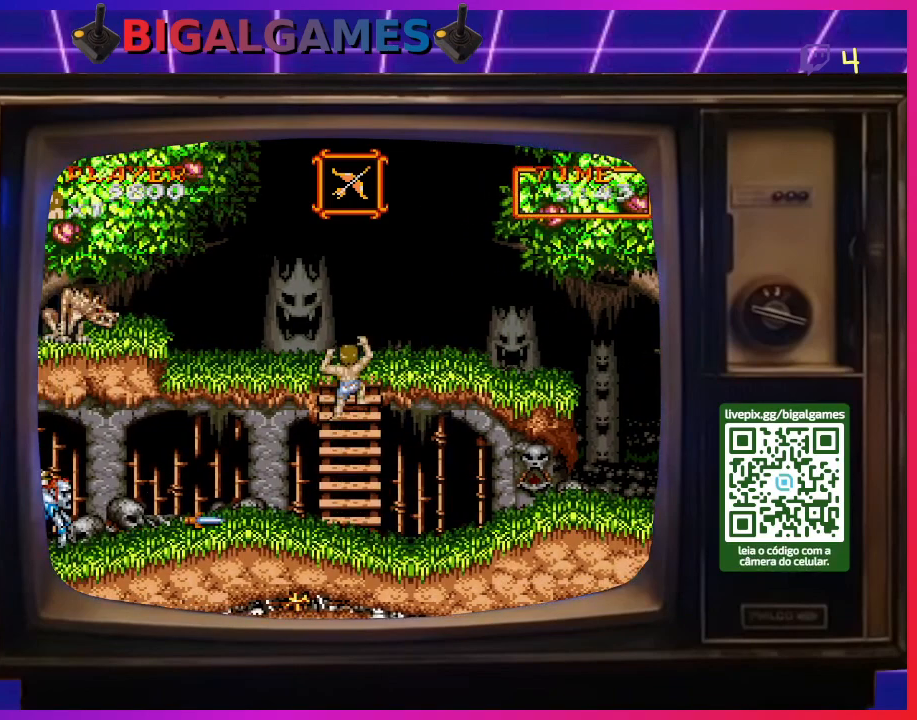
{"buttons": ["DPAD_LEFT"], "right_stick": "center", "events": [[433, "DPAD_LEFT", "down"], [433, "DPAD_UP", "up"]]}
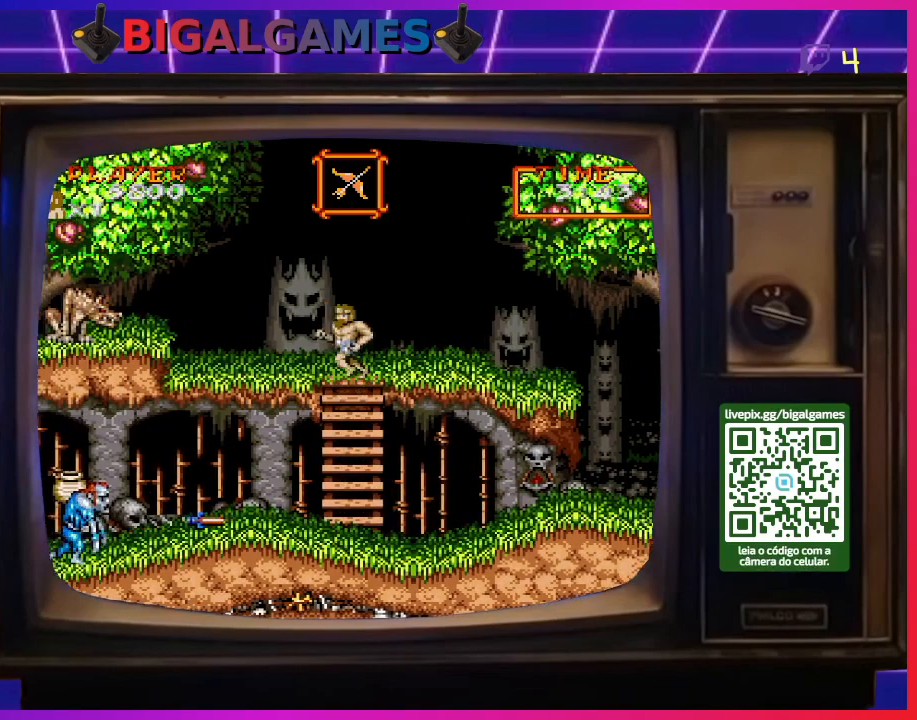
{"buttons": [], "right_stick": "center", "events": [[33, "CROSS", "down"], [133, "CROSS", "up"], [133, "DPAD_LEFT", "up"], [233, "CROSS", "down"], [300, "CROSS", "up"], [367, "CROSS", "down"], [467, "CROSS", "up"]]}
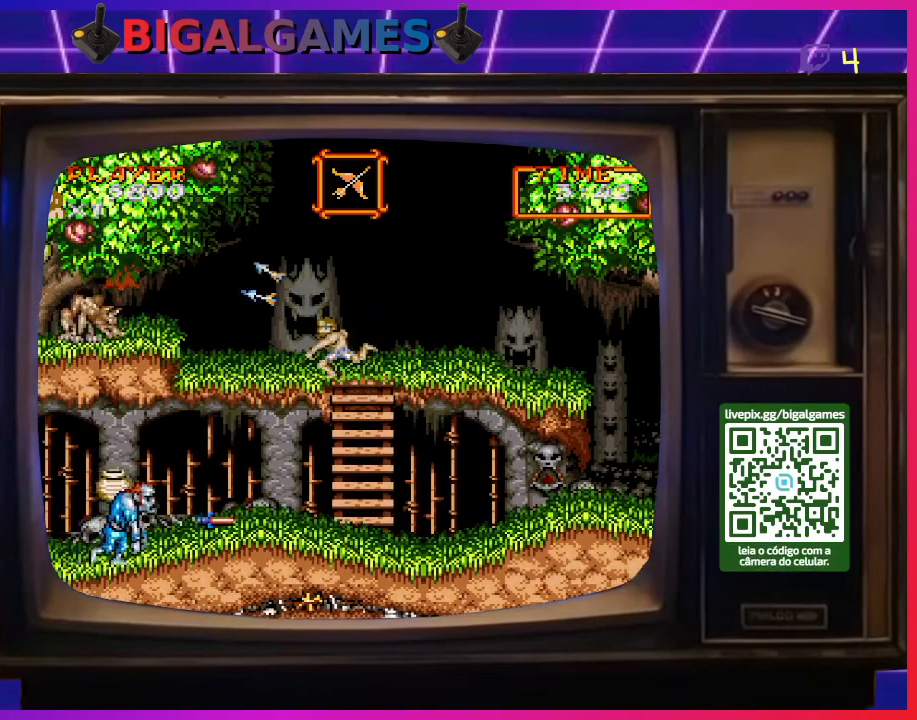
{"buttons": ["CROSS"], "right_stick": "center", "events": [[33, "CROSS", "down"], [100, "CROSS", "up"], [167, "CROSS", "down"], [267, "CROSS", "up"], [333, "CROSS", "down"], [400, "CROSS", "up"], [500, "CROSS", "down"]]}
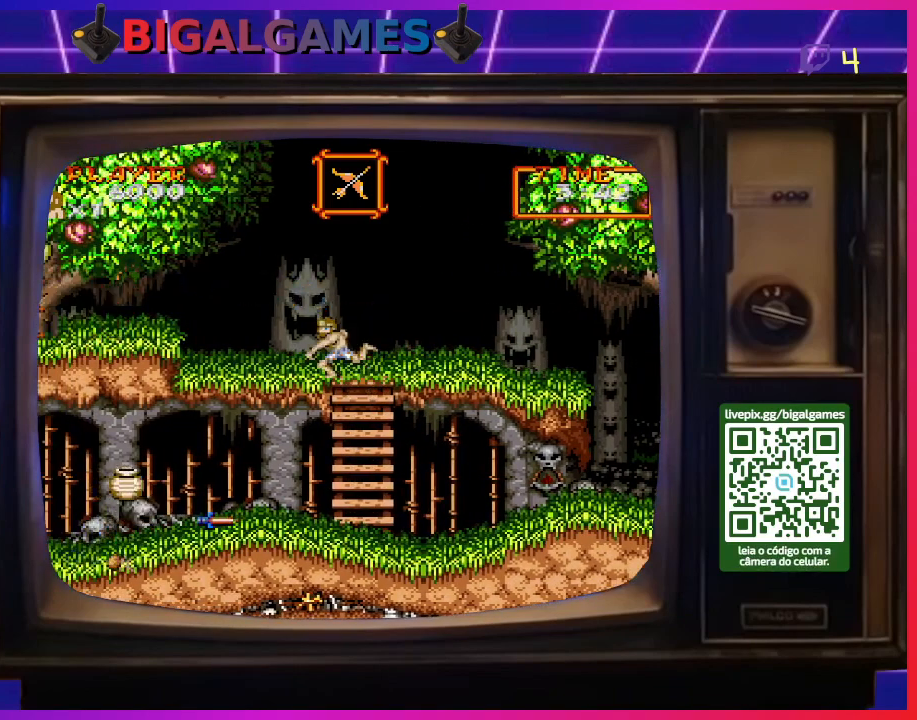
{"buttons": ["DPAD_LEFT"], "right_stick": "center", "events": [[67, "CROSS", "up"], [200, "DPAD_LEFT", "down"]]}
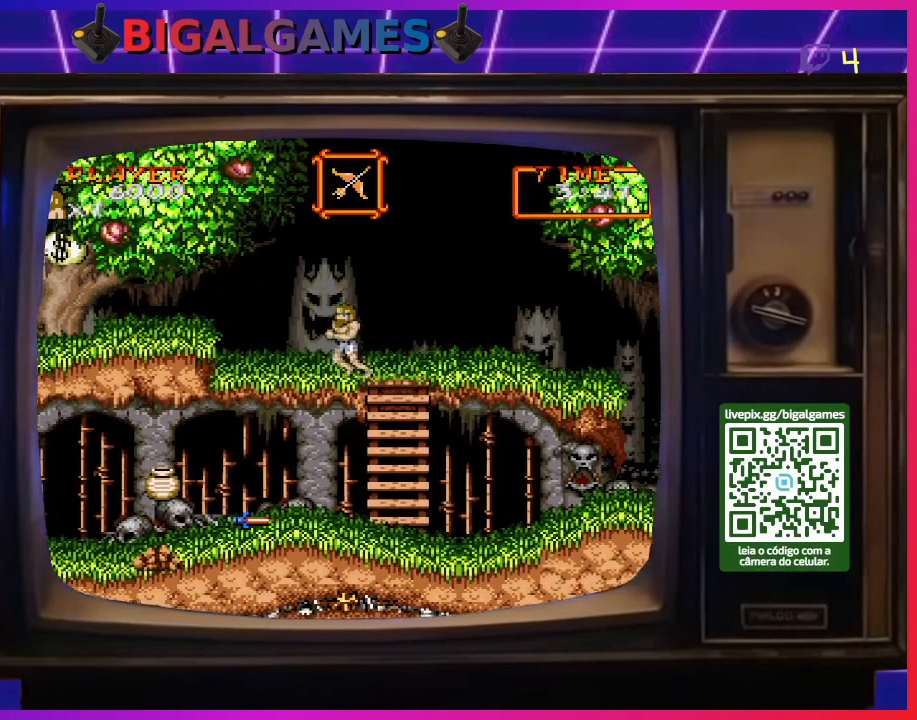
{"buttons": ["CIRCLE", "DPAD_LEFT"], "right_stick": "center", "events": [[367, "CIRCLE", "down"]]}
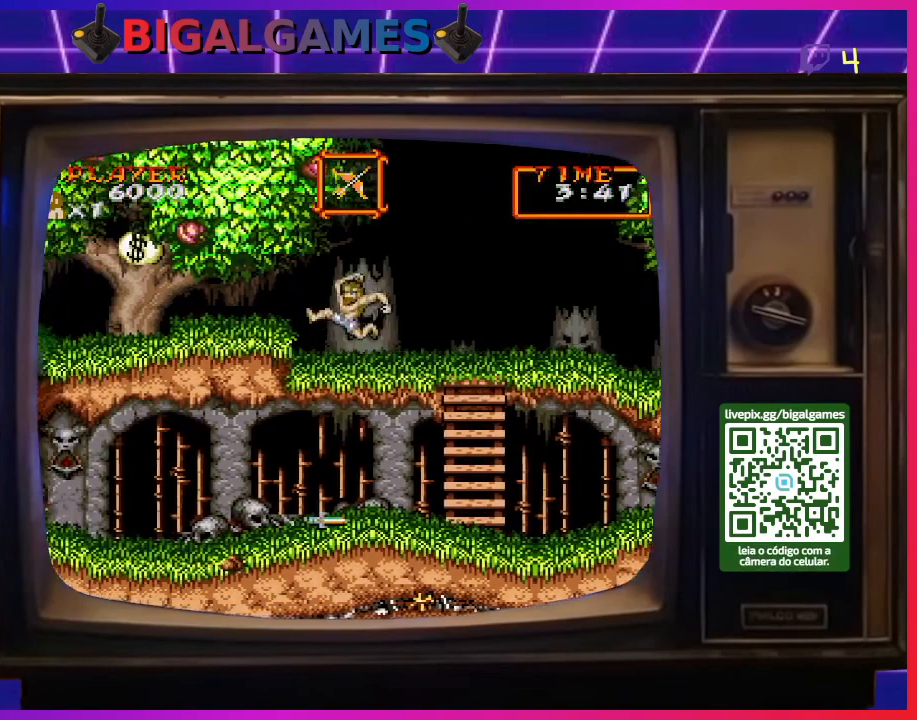
{"buttons": ["DPAD_LEFT"], "right_stick": "center", "events": [[100, "CIRCLE", "up"]]}